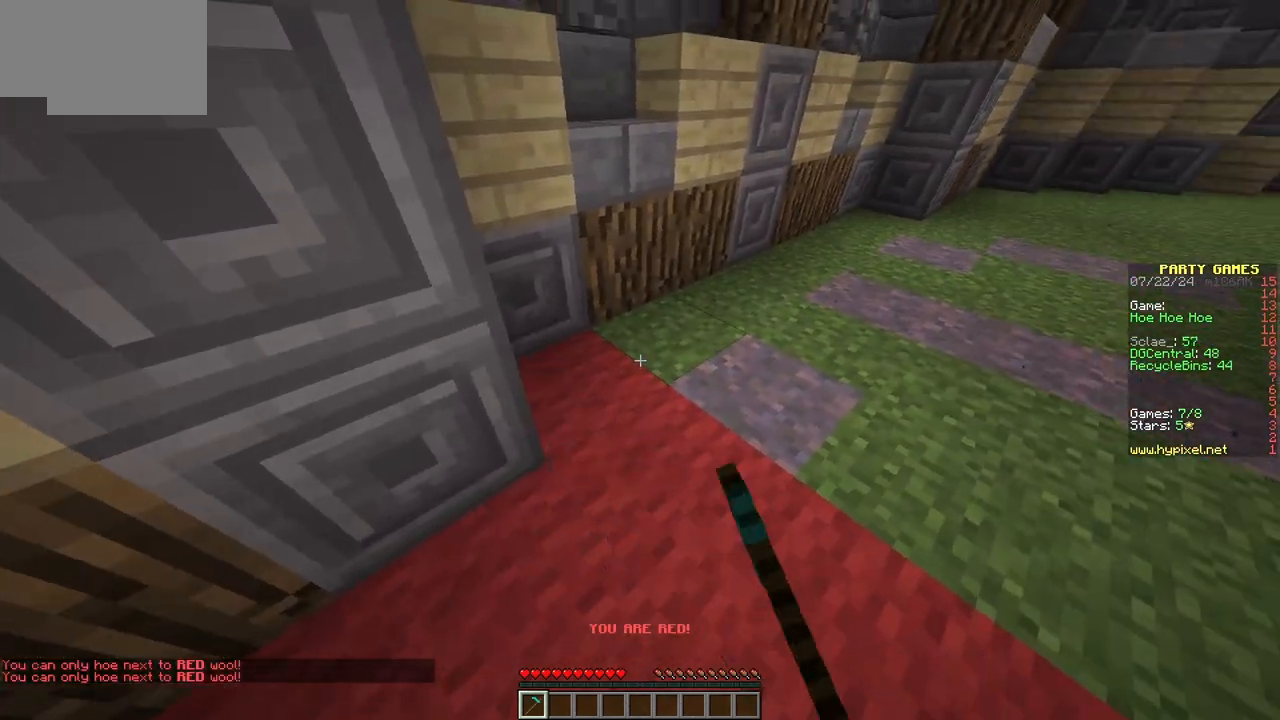
Gameplay with keyboard and mouse; each line is a JSON object with the keys and mouse buttons held at the frame after it. "events" lists presses ("down") and releases ("up") of "a", "d", "s", "w", "mouse_left" and "mouse_right" between this image and that frame as [ms after this image, input, new state], when the widget could be followed in between. "mouse_left", "mouse_right" = the "left", "right" buttons of the "mouse" list. No other keys are recorded. Fast repeated clicks can show as one long hold. Mouse movement is not recorded.
{"keys": ["a", "w"], "mouse": ["right"], "events": [[317, "a", "down"]]}
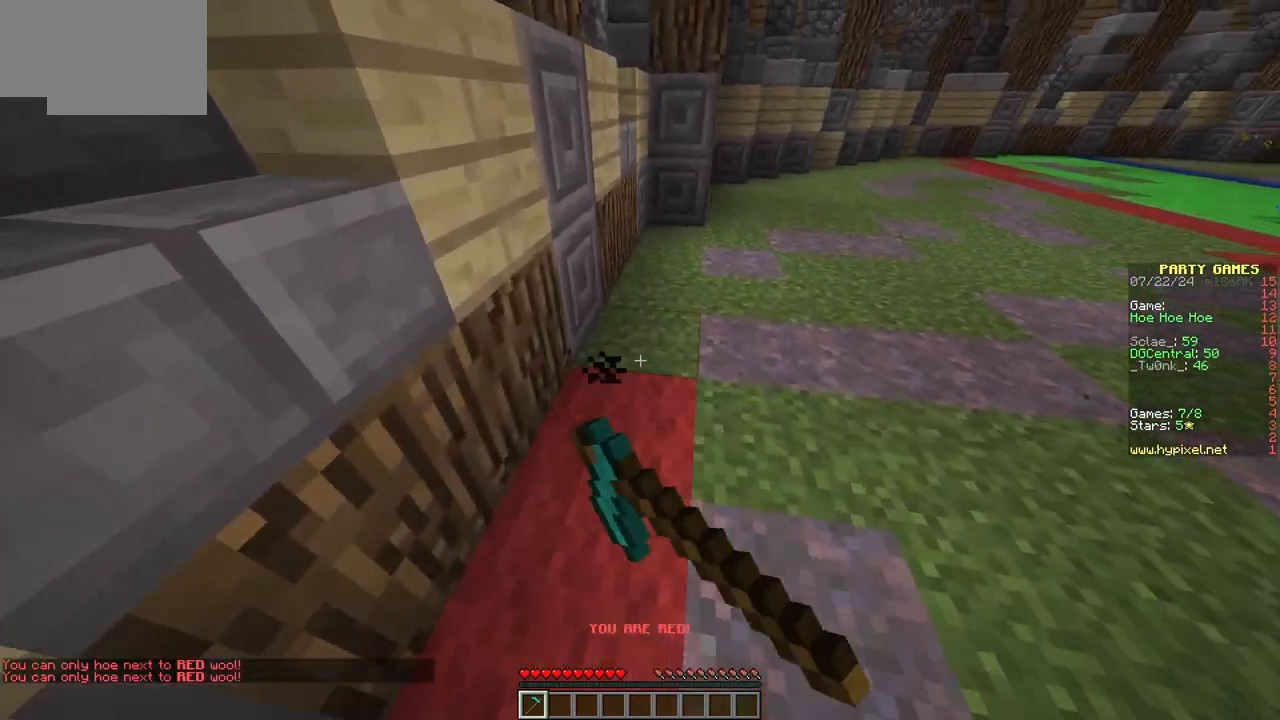
{"keys": ["w"], "mouse": ["right"], "events": [[83, "a", "up"]]}
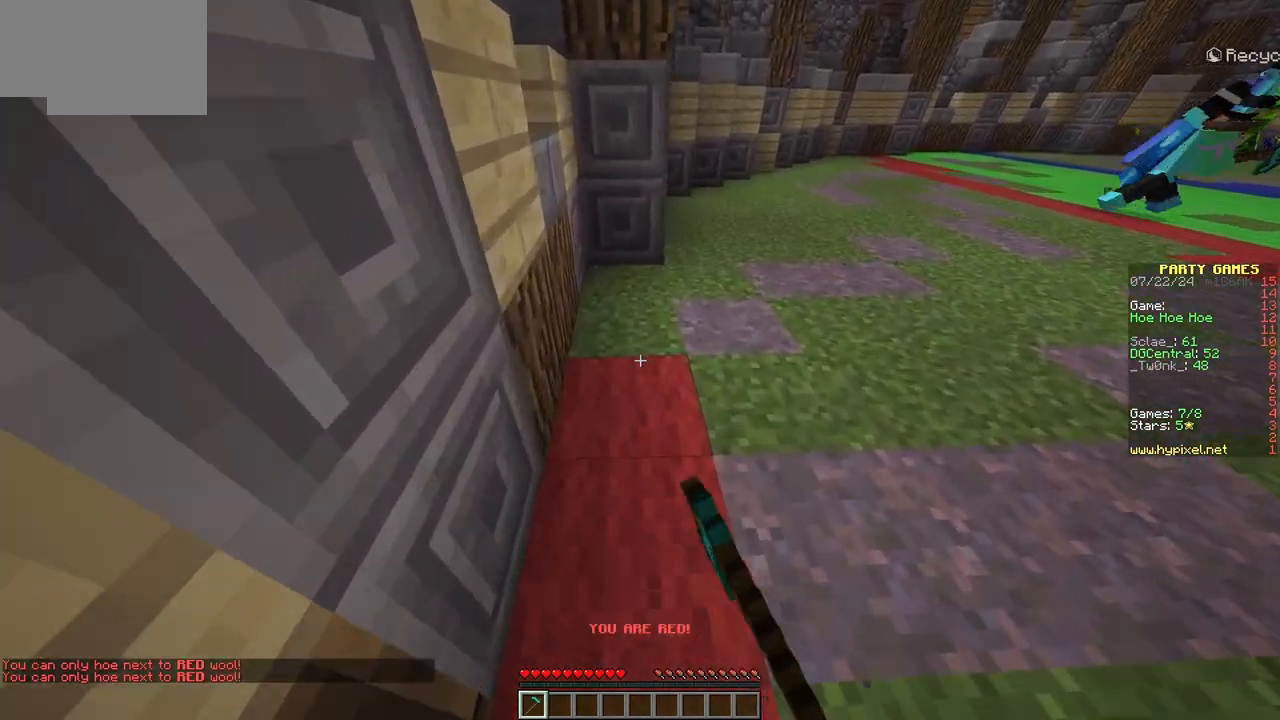
{"keys": ["a"], "mouse": ["right"], "events": [[433, "w", "up"], [450, "a", "down"]]}
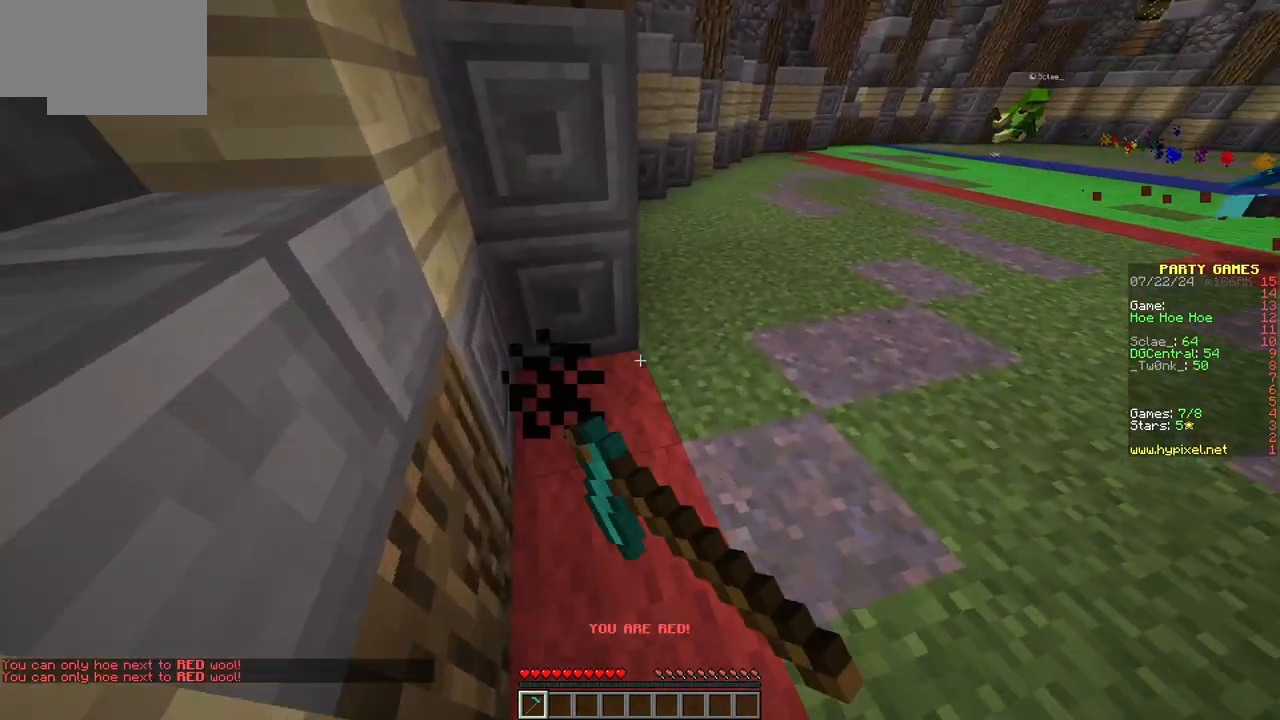
{"keys": [], "mouse": ["right"], "events": [[50, "a", "up"]]}
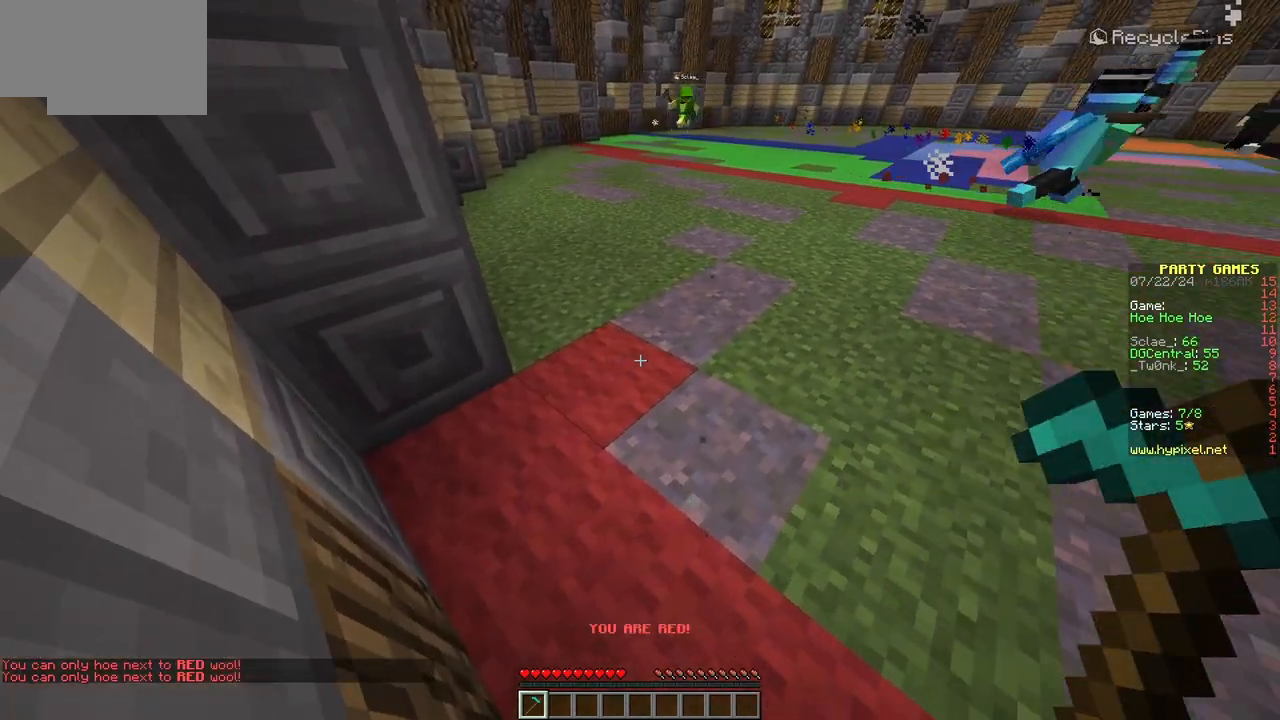
{"keys": [], "mouse": ["right"], "events": []}
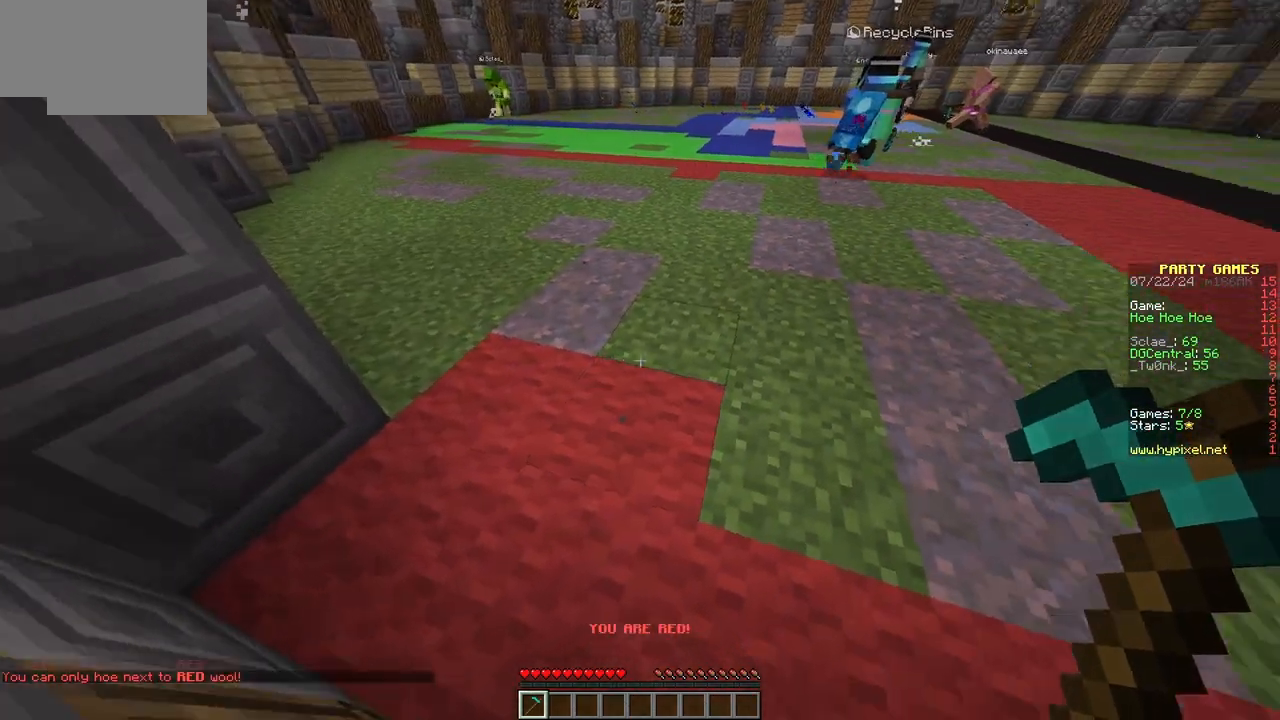
{"keys": ["a", "w"], "mouse": ["right"], "events": [[117, "a", "down"], [117, "w", "down"]]}
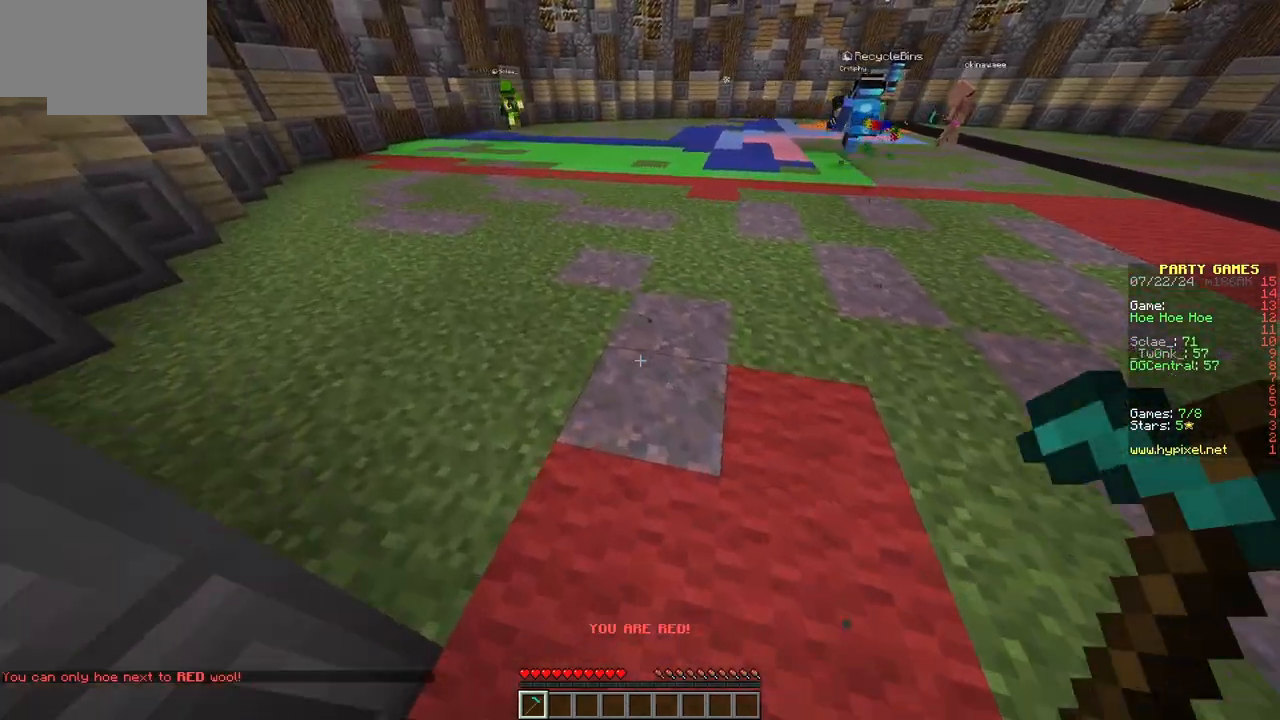
{"keys": [], "mouse": ["right"], "events": [[67, "a", "up"], [117, "w", "up"], [200, "d", "down"], [283, "d", "up"]]}
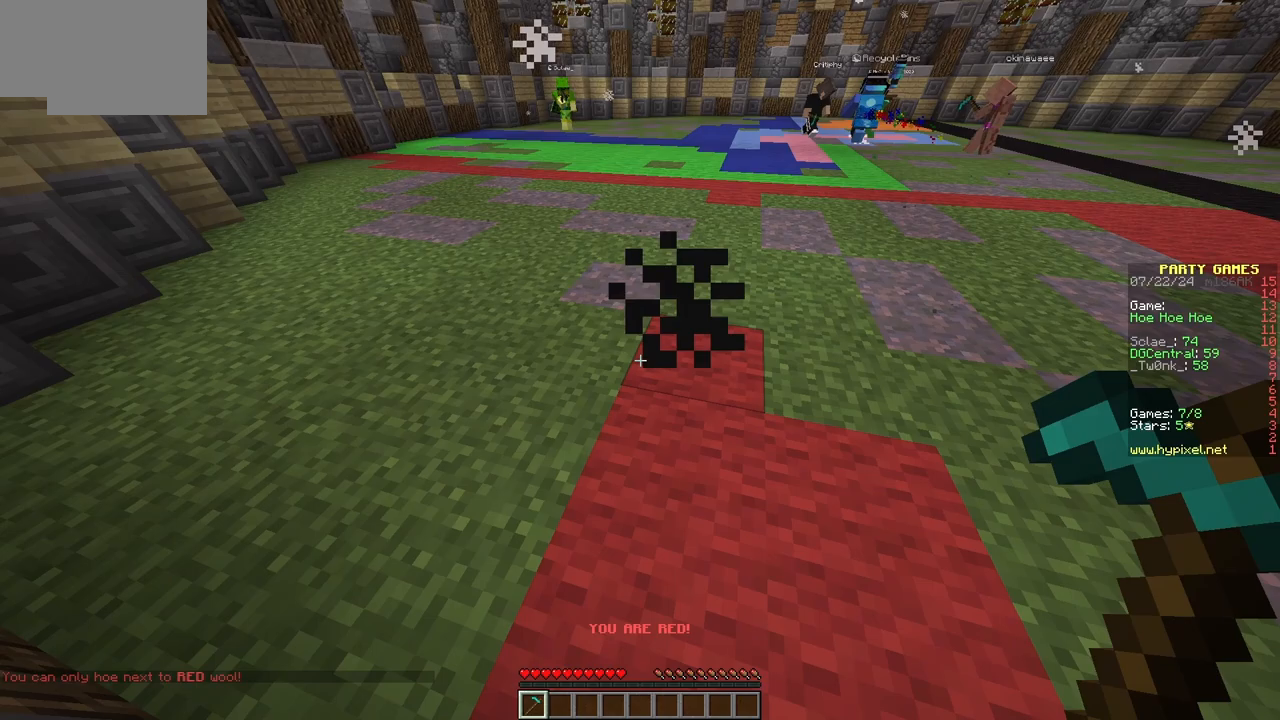
{"keys": ["w"], "mouse": ["right"], "events": [[67, "d", "down"], [100, "w", "down"], [383, "d", "up"]]}
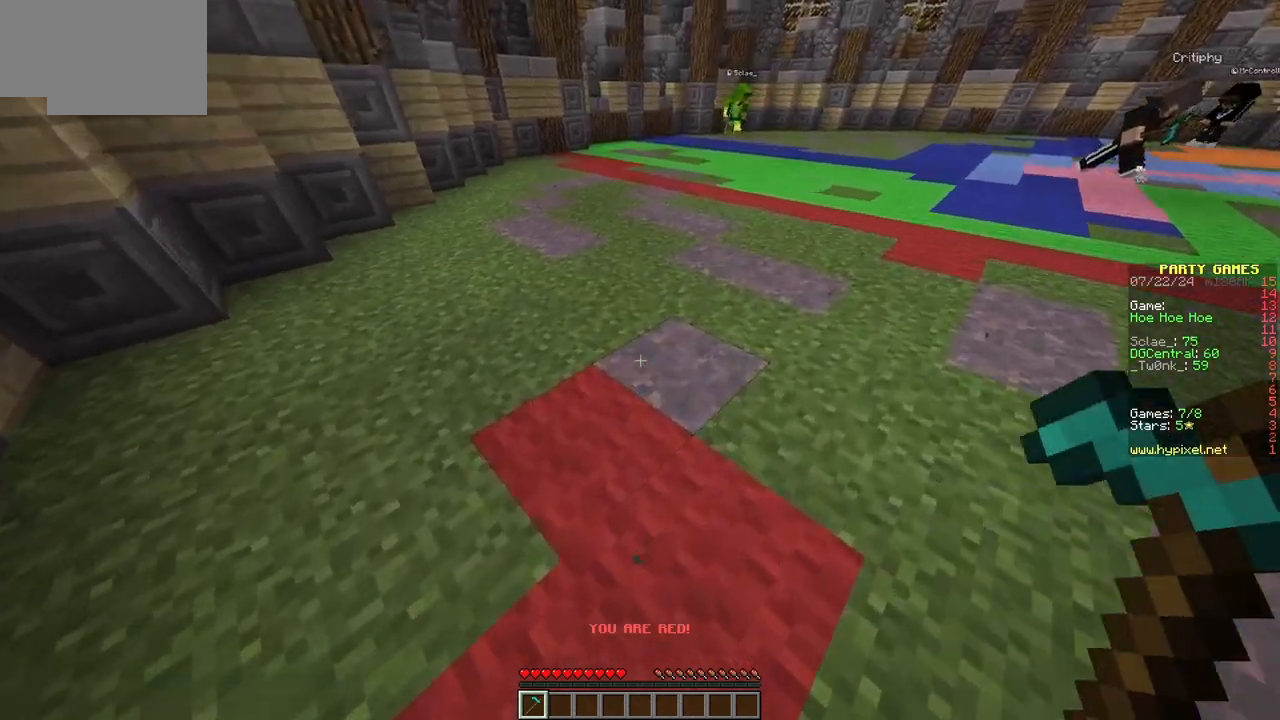
{"keys": ["w"], "mouse": ["right"], "events": []}
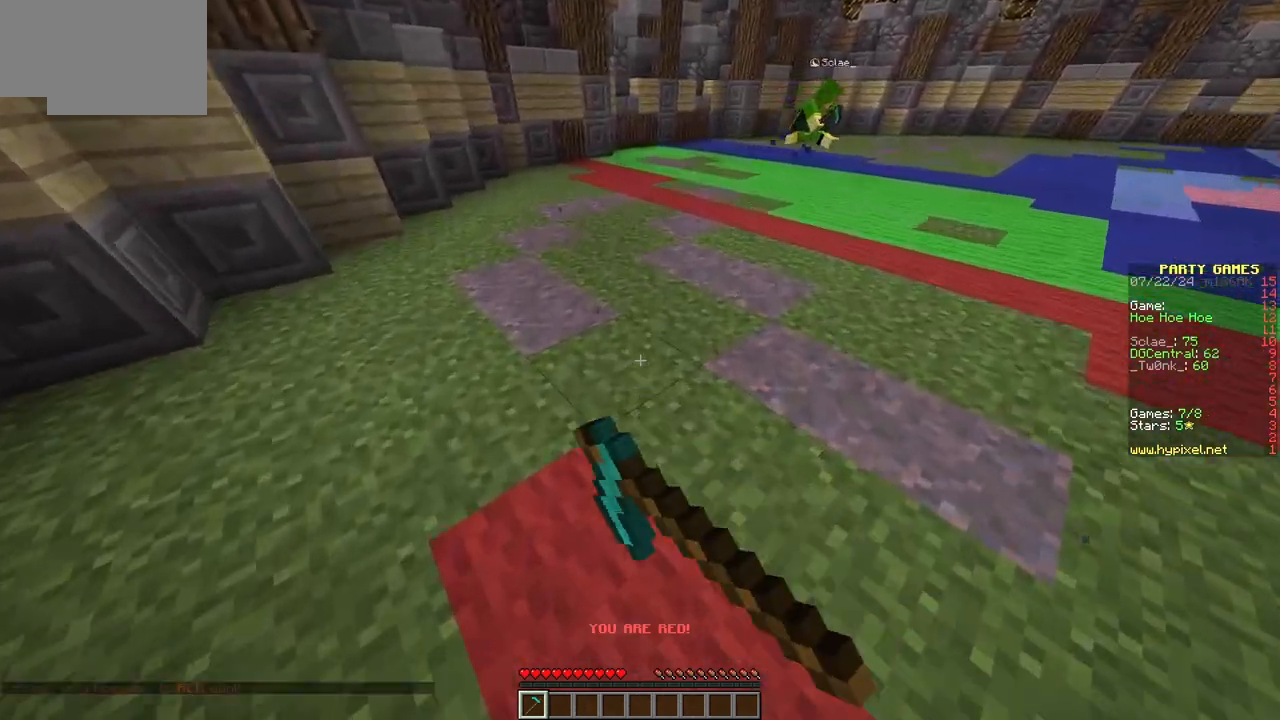
{"keys": ["w"], "mouse": ["right"], "events": []}
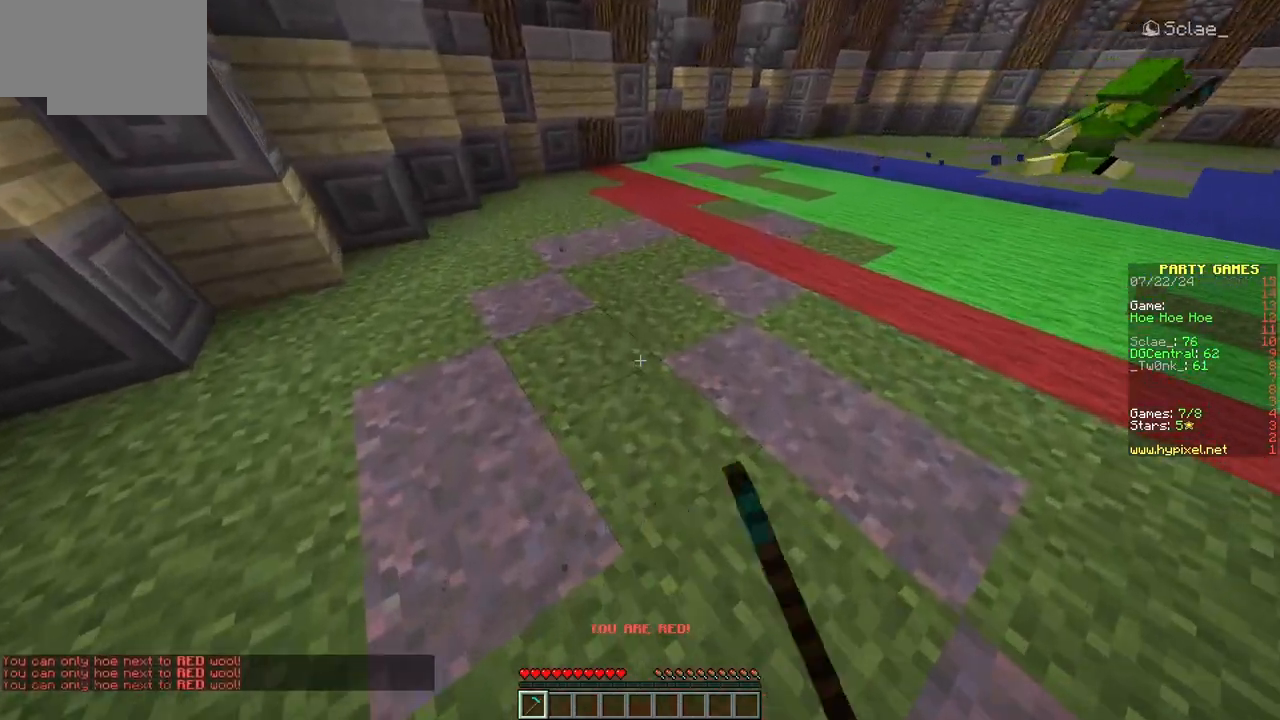
{"keys": ["w"], "mouse": ["right"], "events": []}
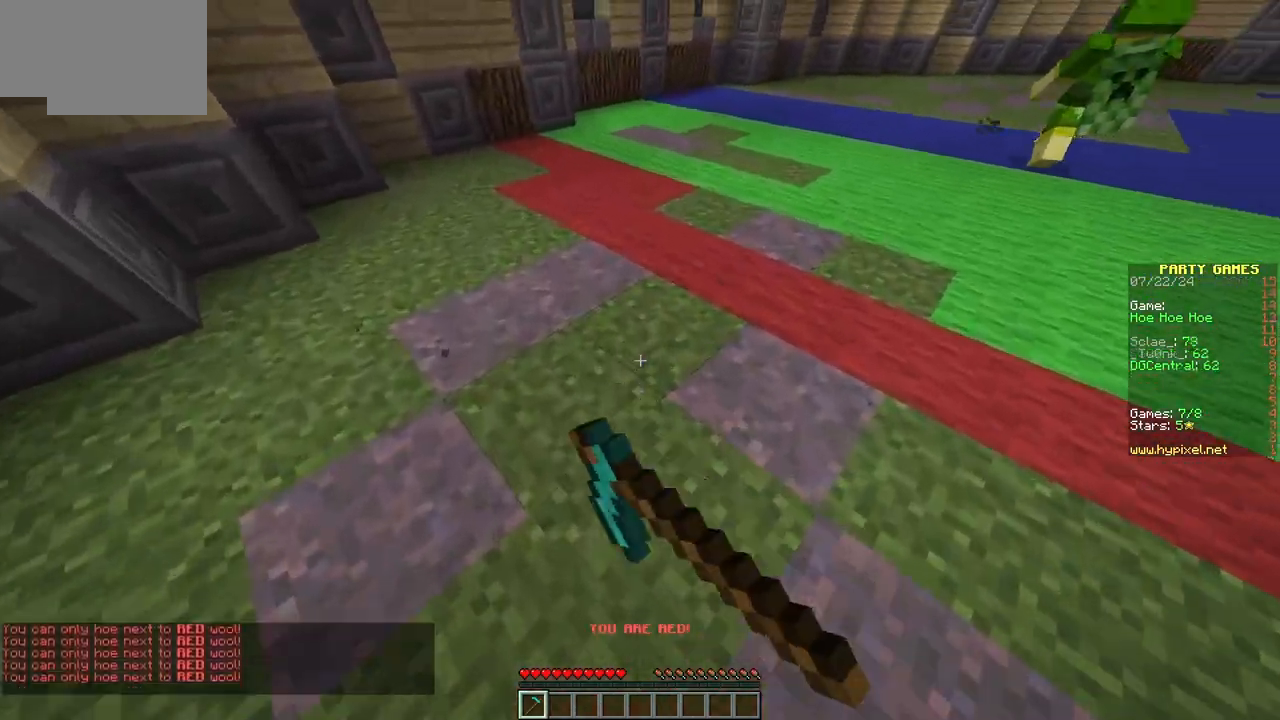
{"keys": ["a", "w"], "mouse": ["right"], "events": [[450, "a", "down"]]}
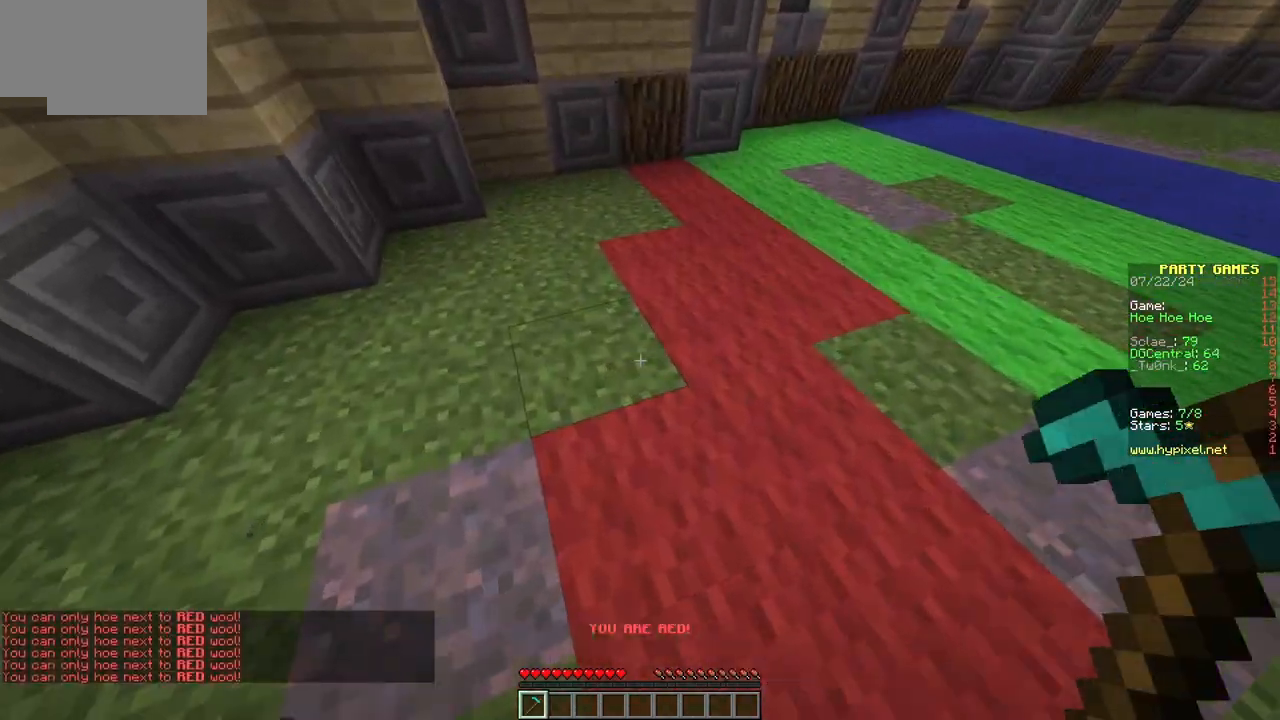
{"keys": ["w"], "mouse": ["right"], "events": [[267, "a", "up"]]}
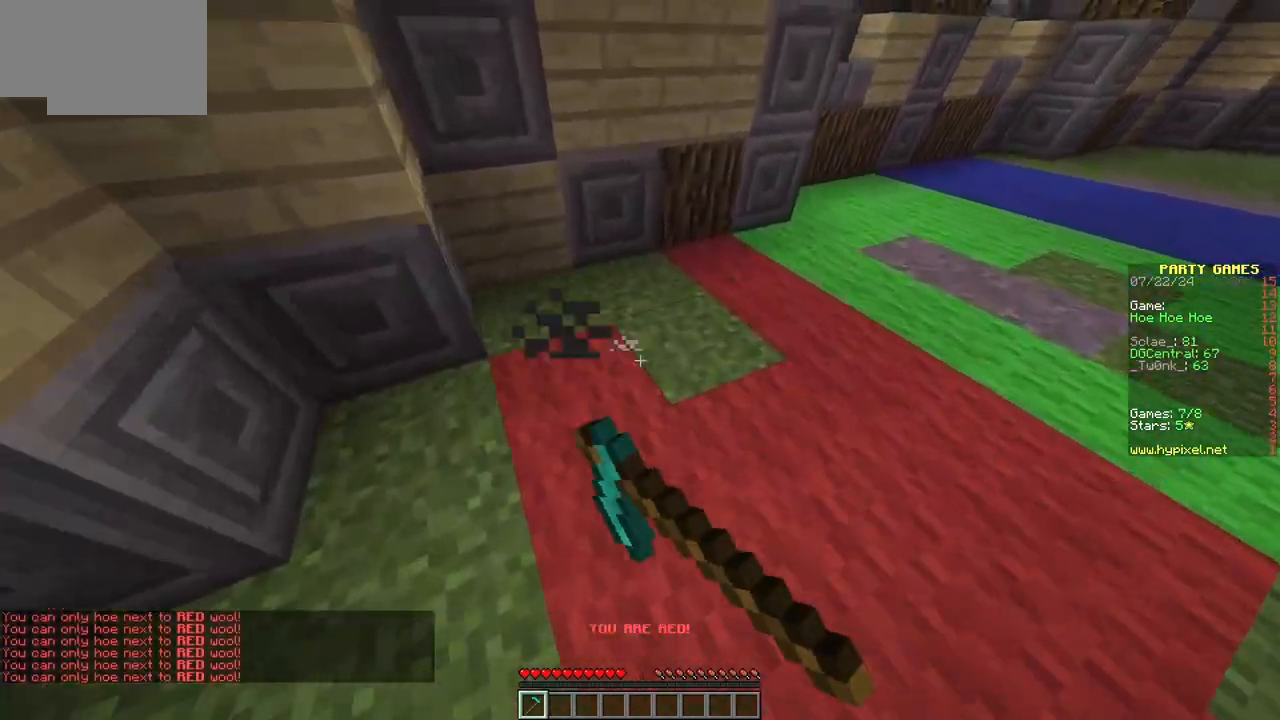
{"keys": ["s"], "mouse": ["right"], "events": [[117, "d", "down"], [317, "d", "up"], [333, "w", "up"], [450, "s", "down"]]}
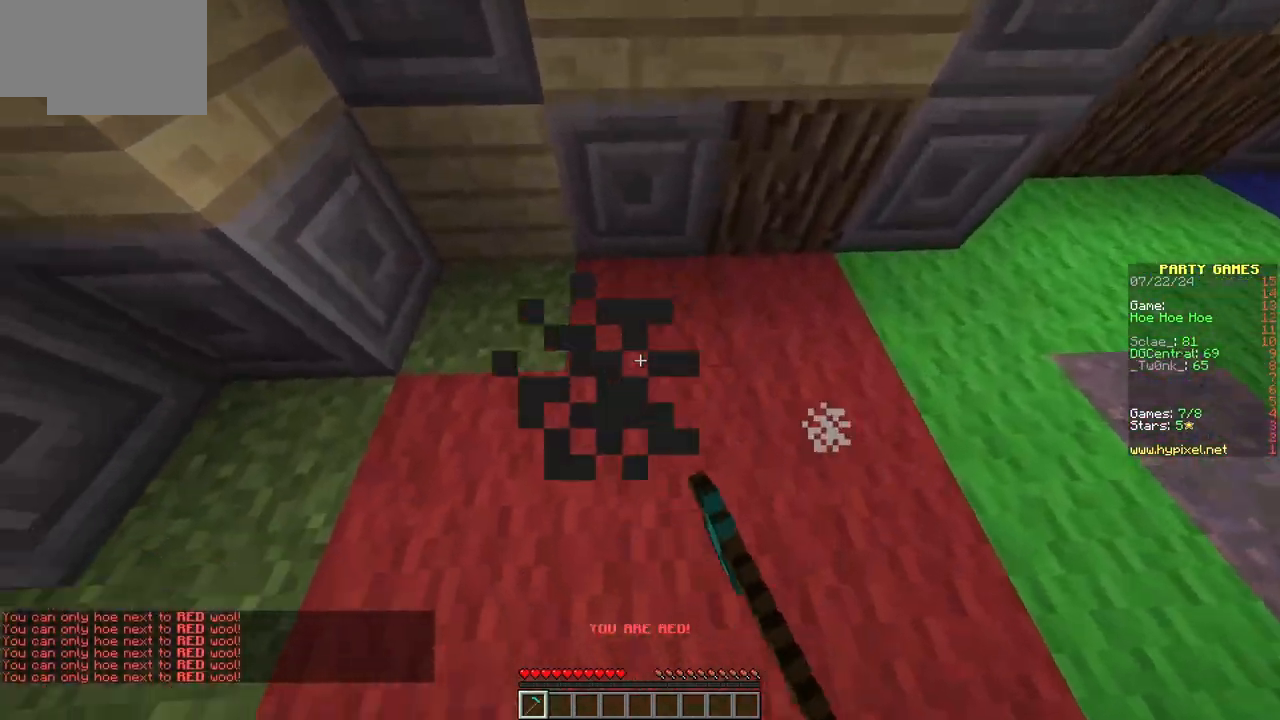
{"keys": ["a"], "mouse": ["right"], "events": [[83, "s", "up"], [367, "a", "down"]]}
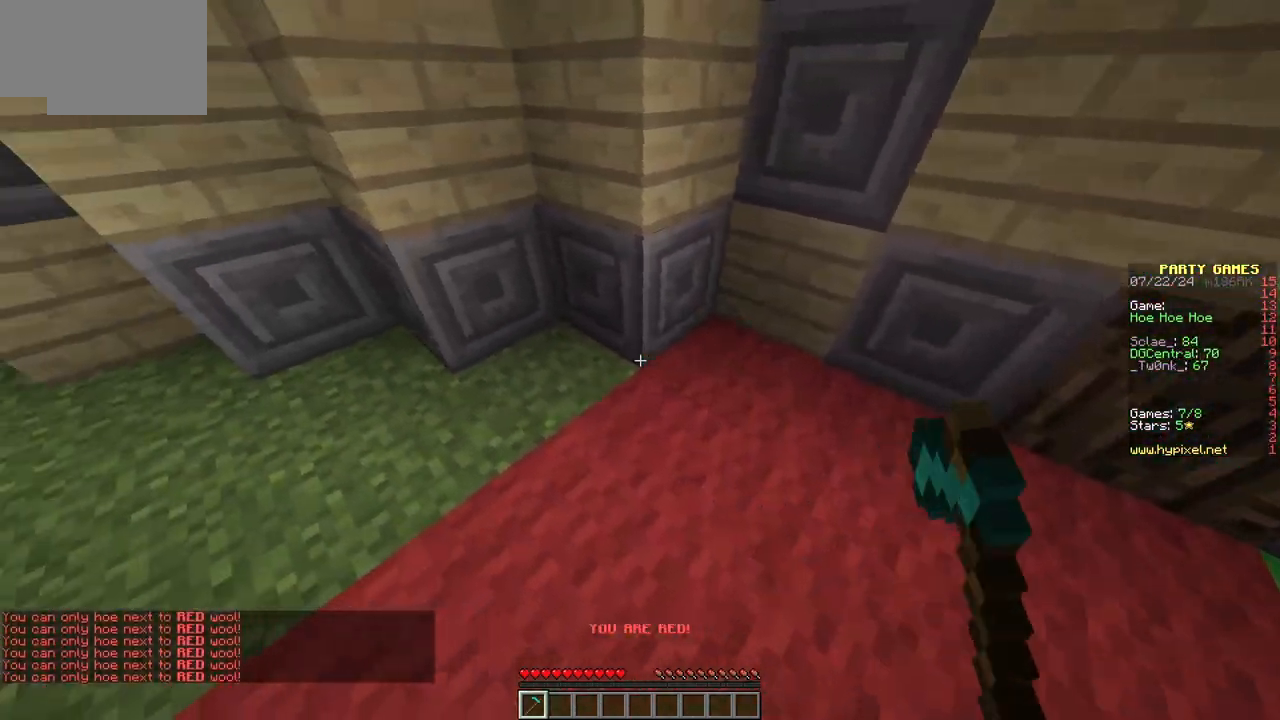
{"keys": [], "mouse": ["right"], "events": [[100, "a", "up"]]}
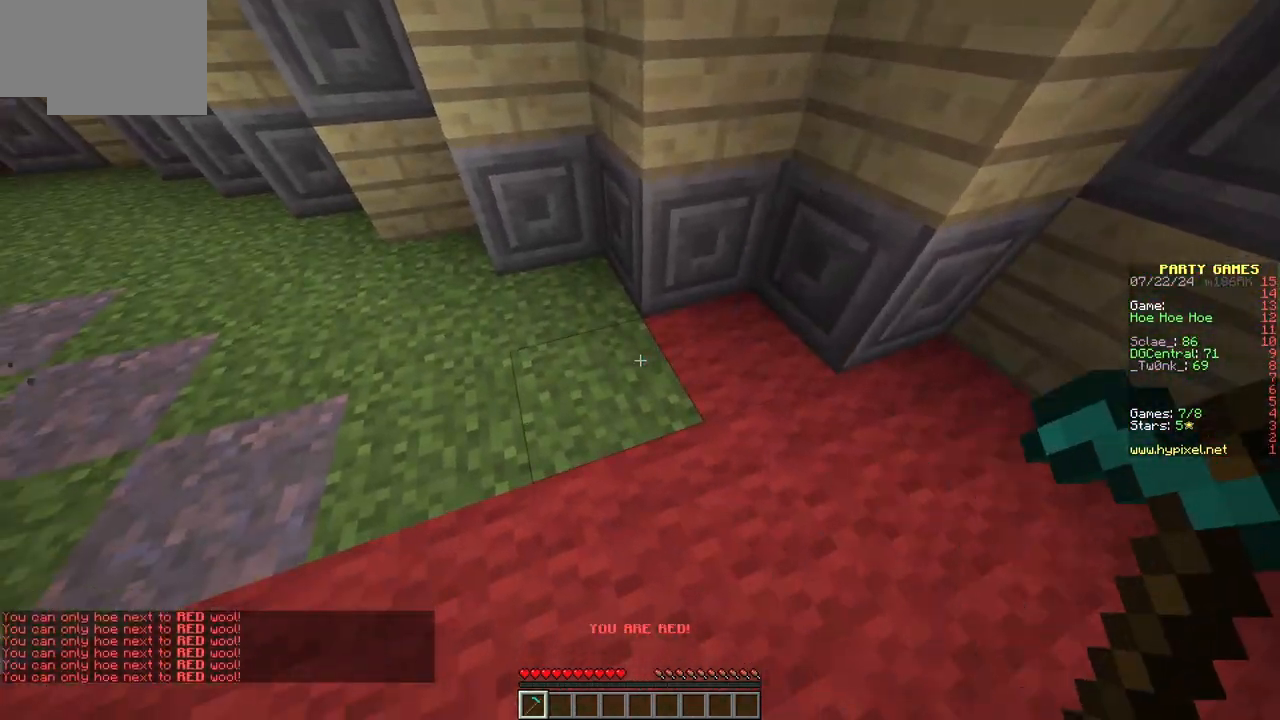
{"keys": ["a", "w"], "mouse": ["right"], "events": [[317, "a", "down"], [467, "w", "down"]]}
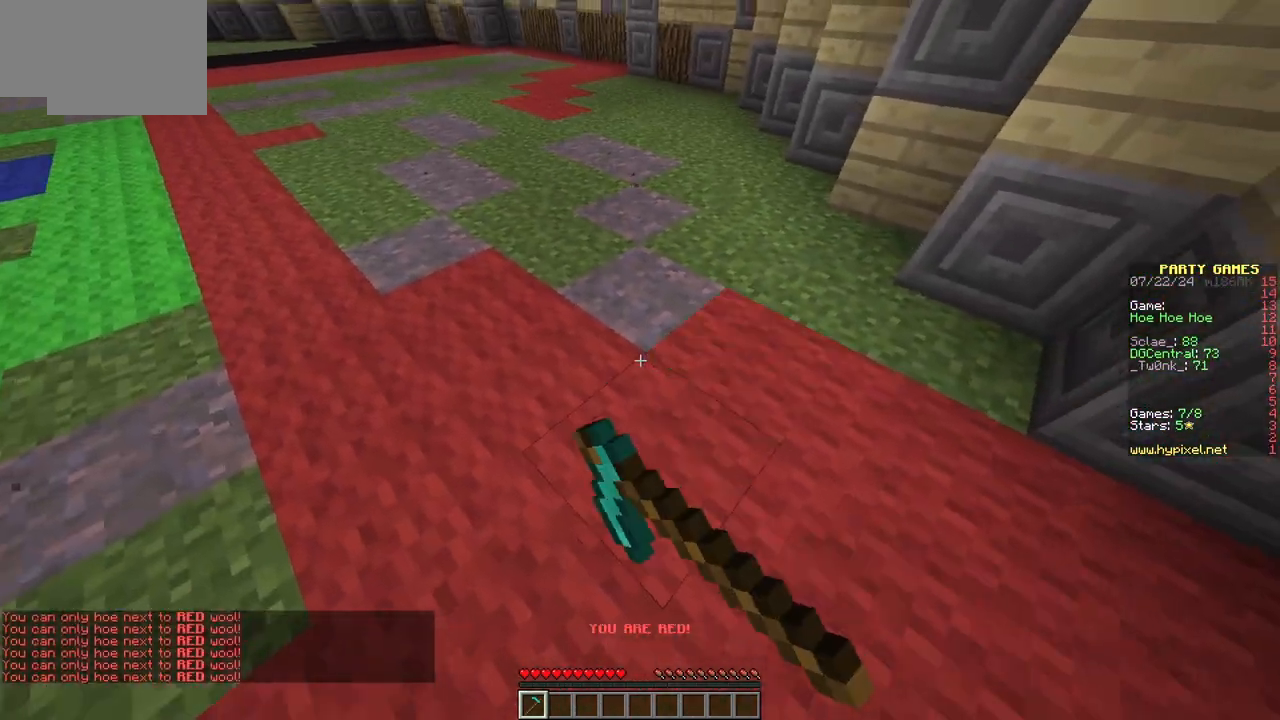
{"keys": ["a"], "mouse": ["right"], "events": [[117, "a", "up"], [467, "a", "down"], [483, "w", "up"]]}
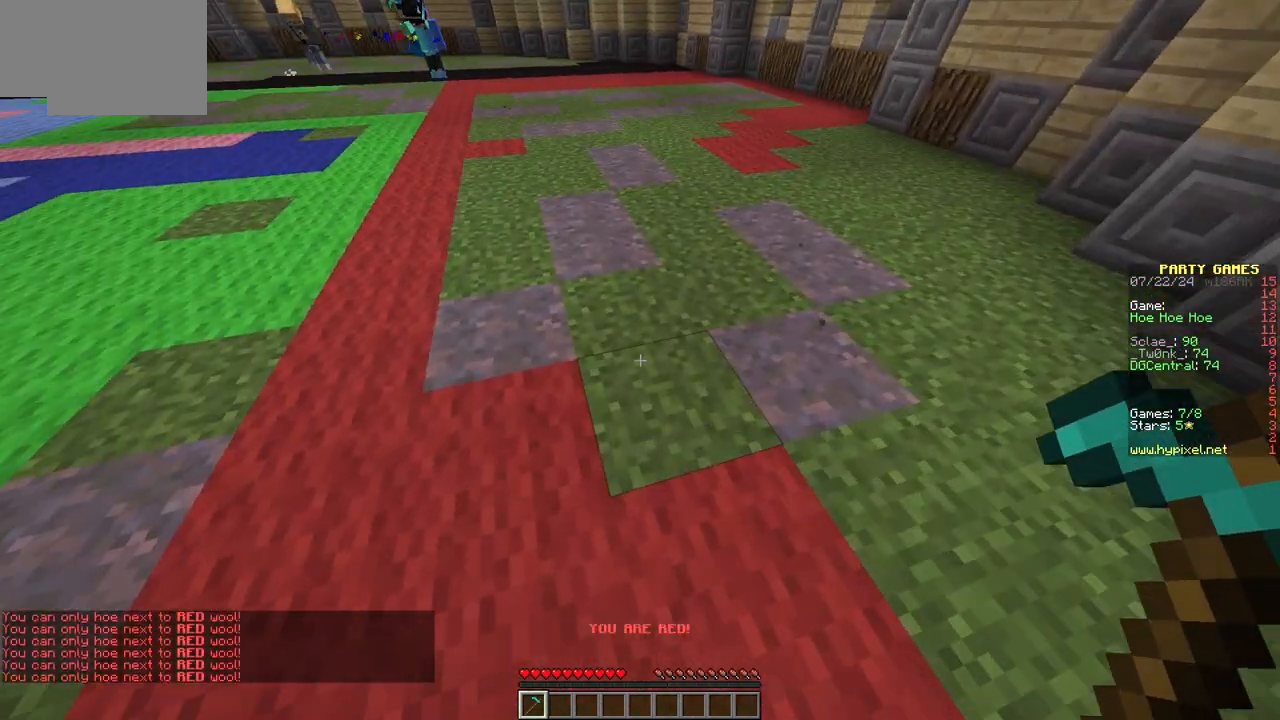
{"keys": ["w"], "mouse": ["right"], "events": [[250, "a", "up"], [417, "w", "down"]]}
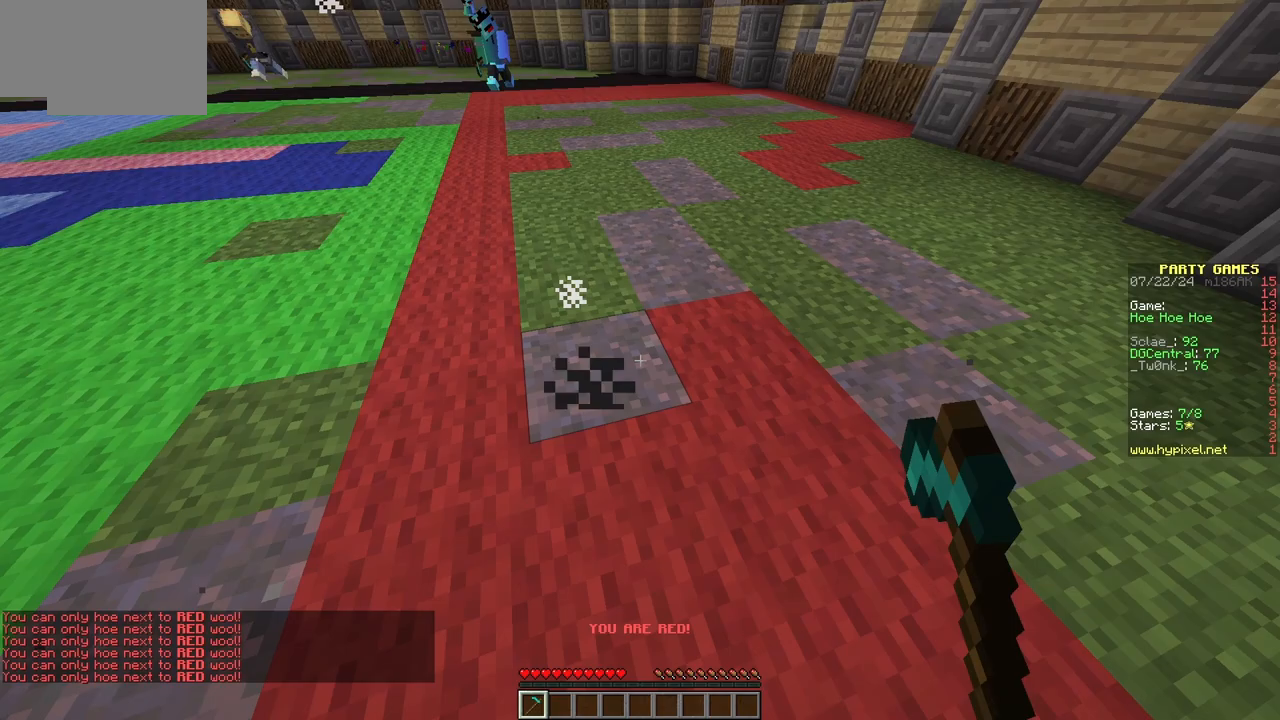
{"keys": ["a", "w"], "mouse": ["right"], "events": [[133, "a", "down"]]}
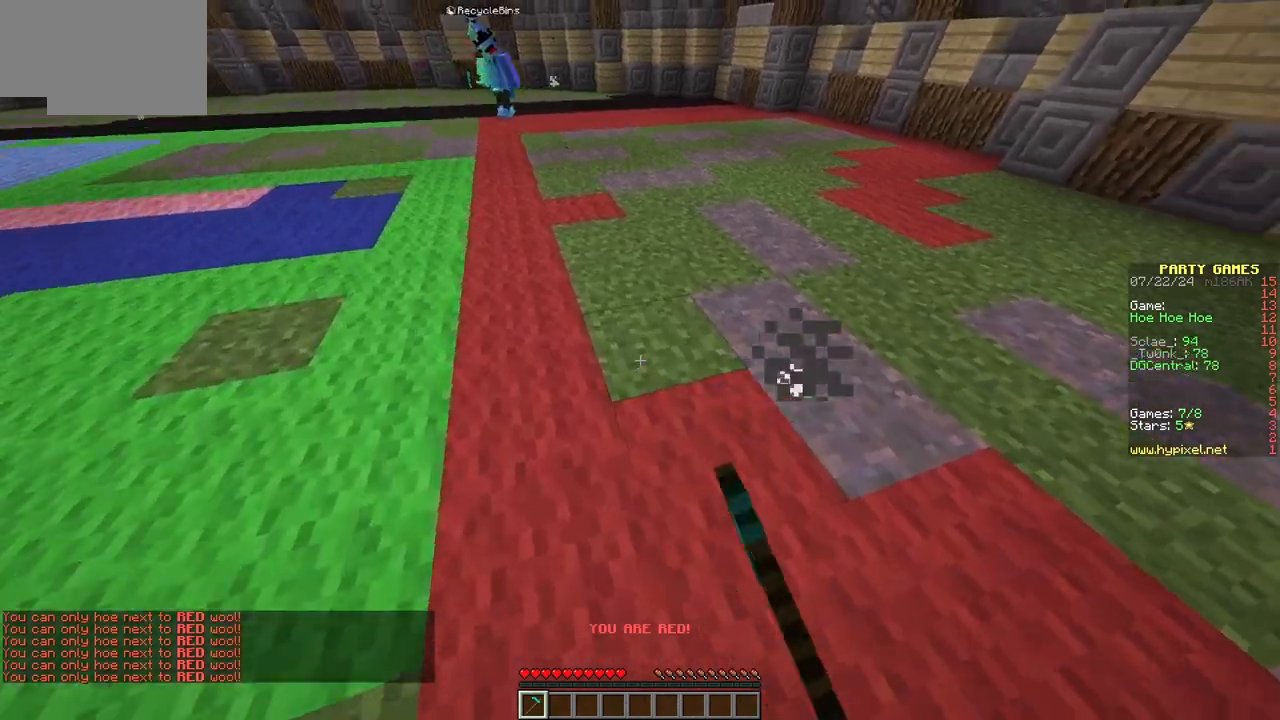
{"keys": ["a", "w"], "mouse": ["right"], "events": []}
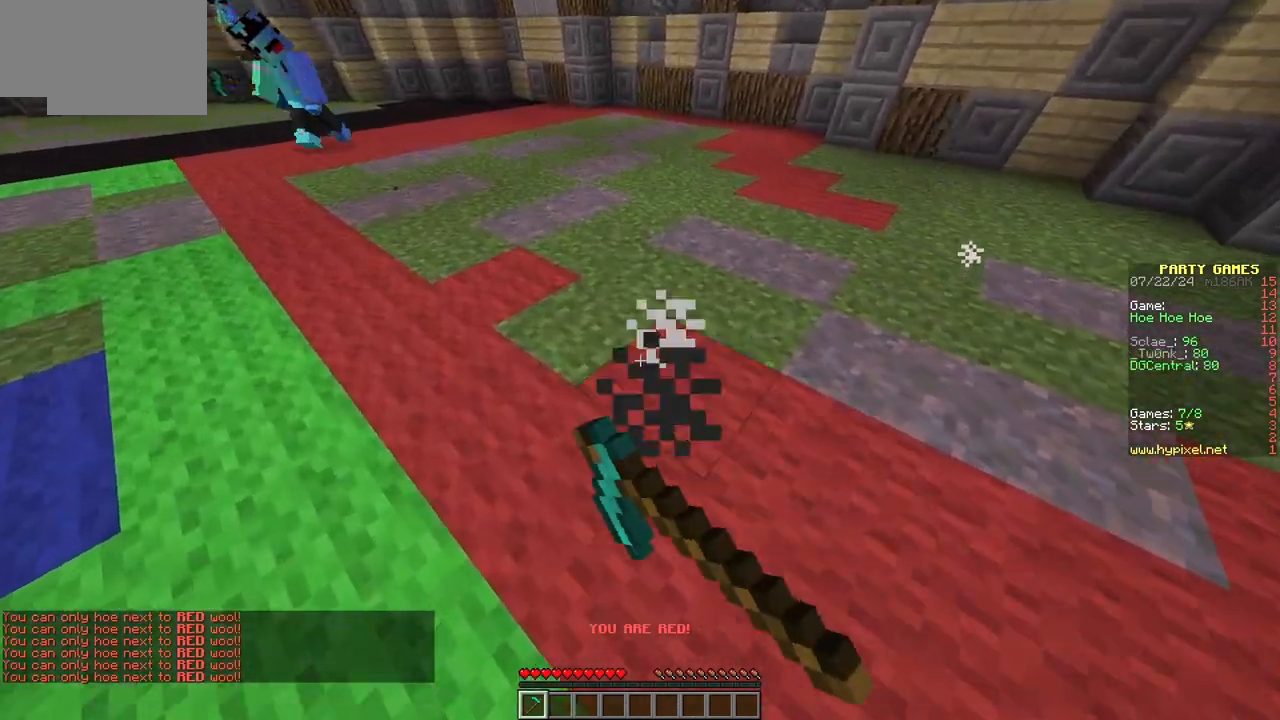
{"keys": ["a", "w"], "mouse": ["right"], "events": [[300, "w", "up"], [350, "w", "down"]]}
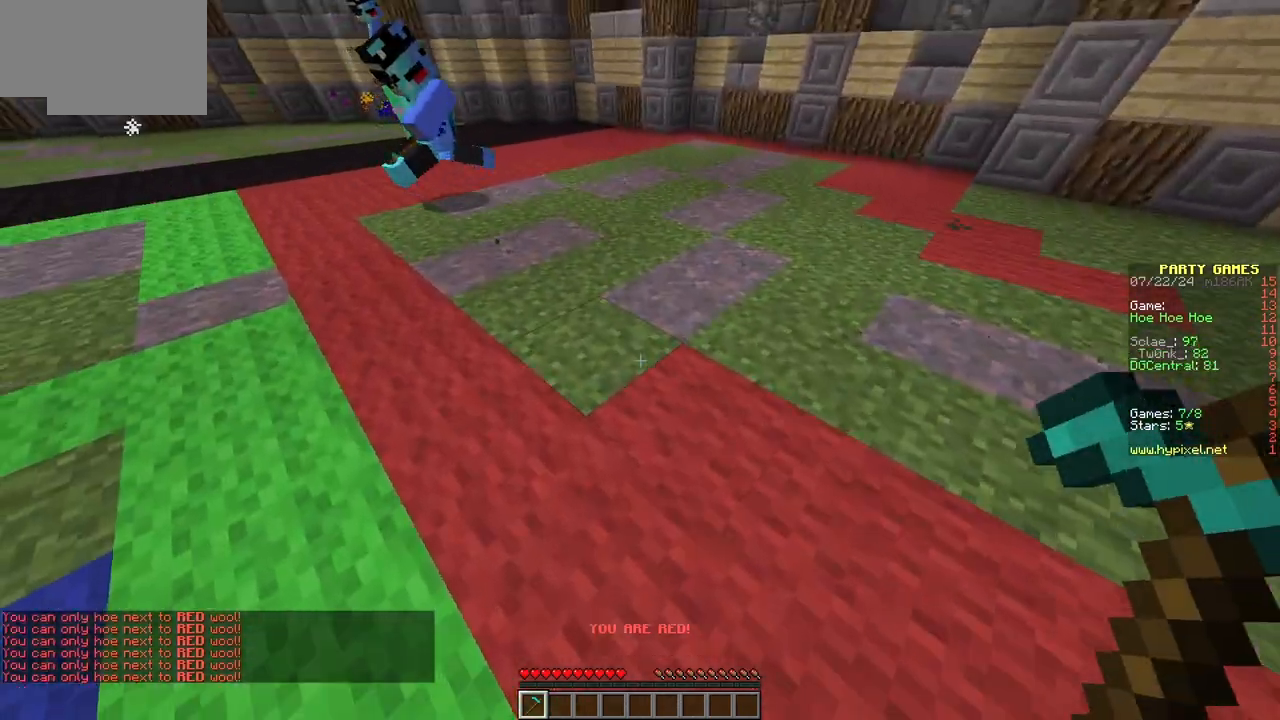
{"keys": ["a"], "mouse": [], "events": [[267, "mouse_right", "up"], [433, "w", "up"]]}
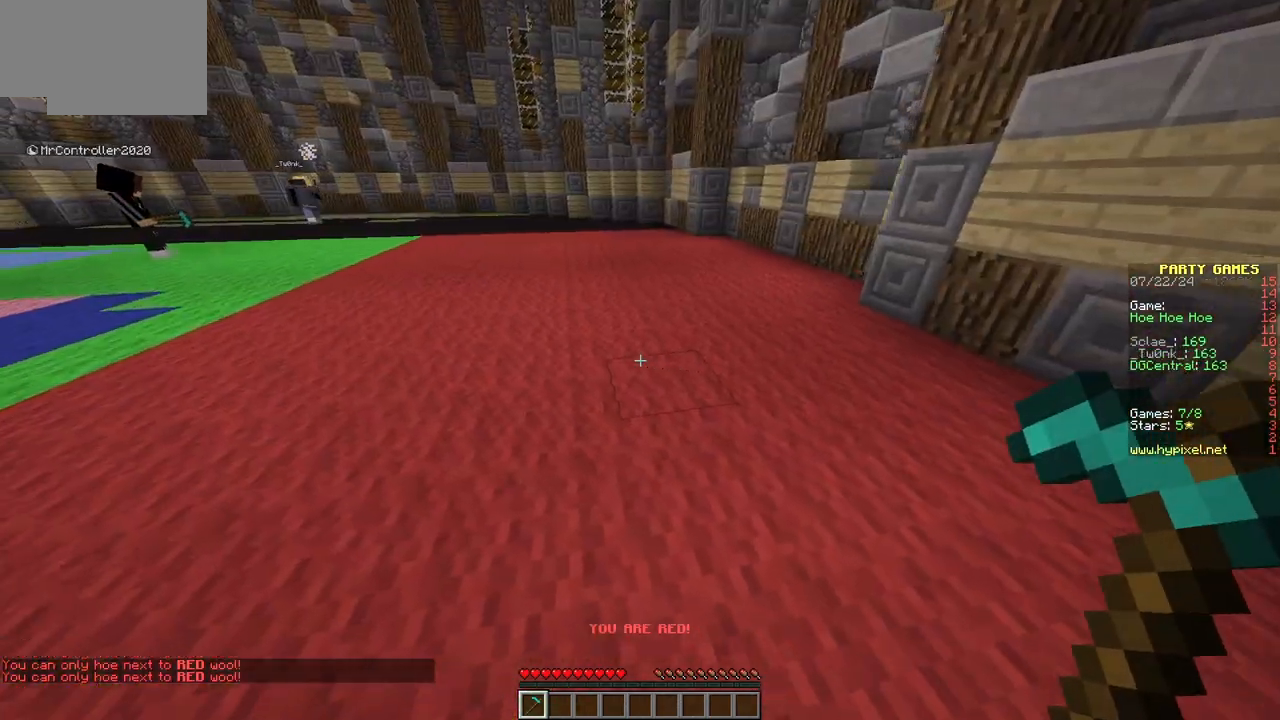
{"keys": ["w"], "mouse": [], "events": [[100, "w", "down"], [150, "a", "up"]]}
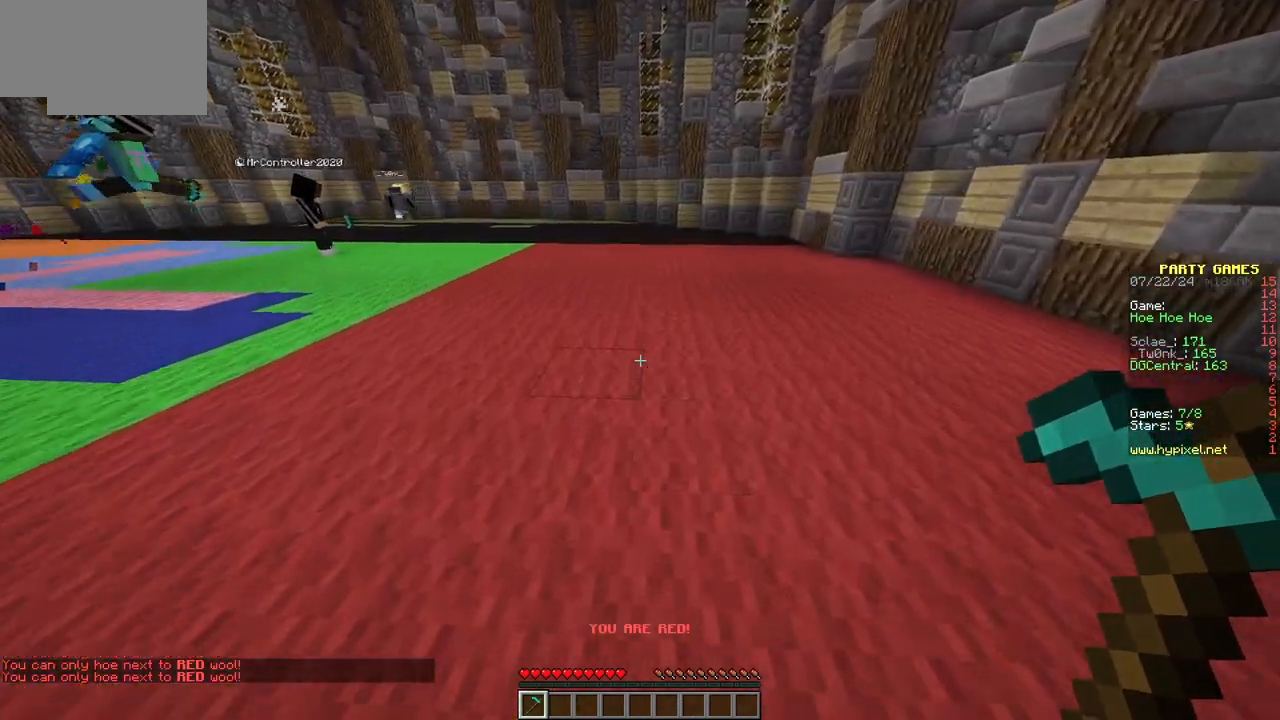
{"keys": ["d", "w"], "mouse": [], "events": [[350, "d", "down"]]}
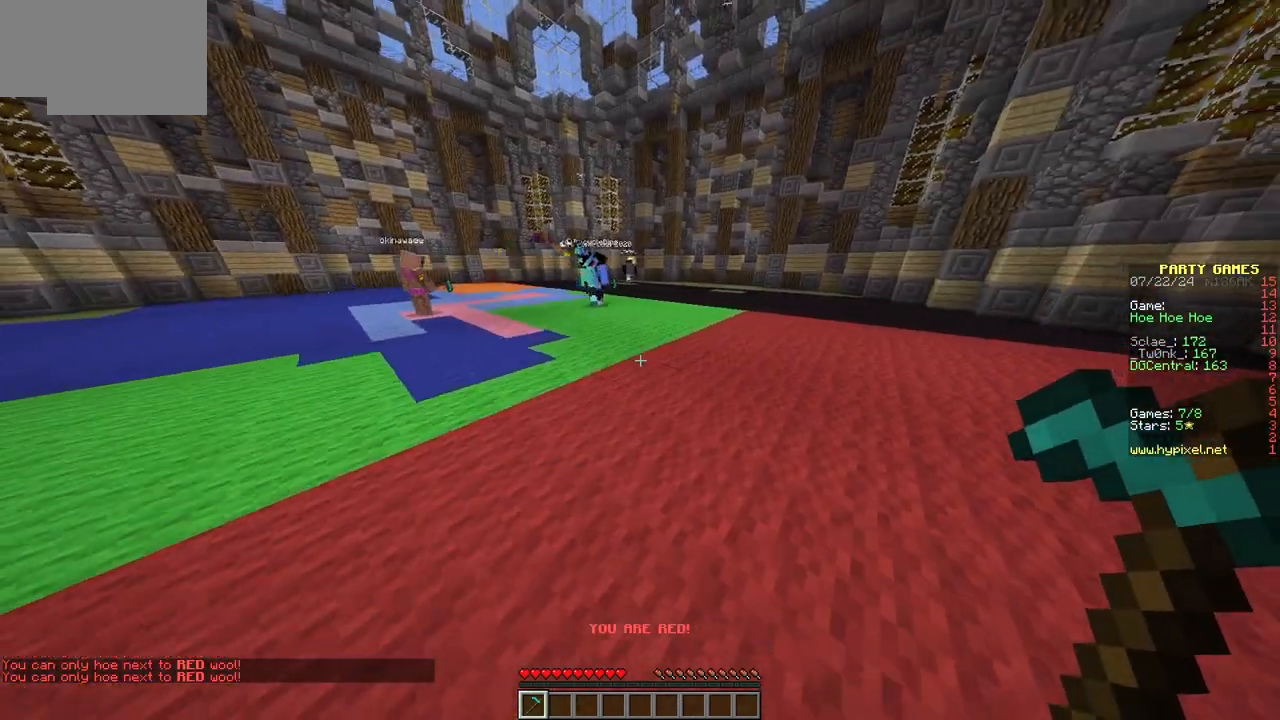
{"keys": ["d", "w"], "mouse": [], "events": []}
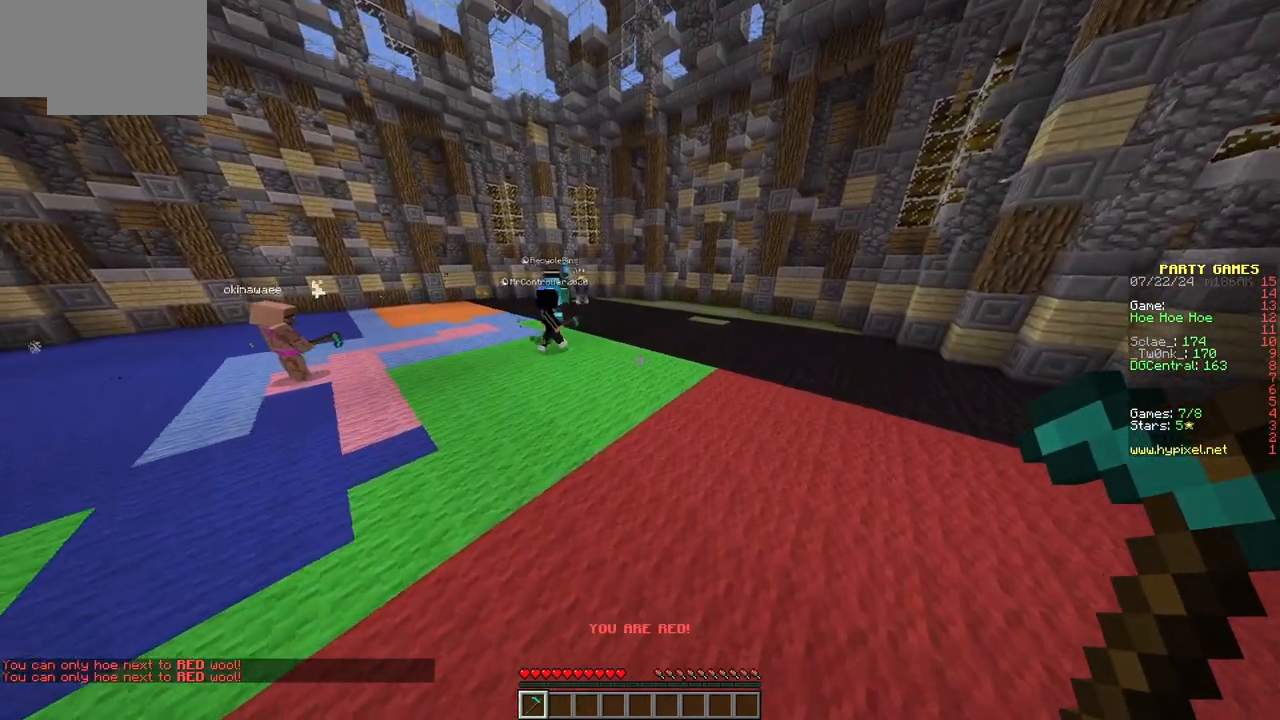
{"keys": ["d", "w"], "mouse": [], "events": []}
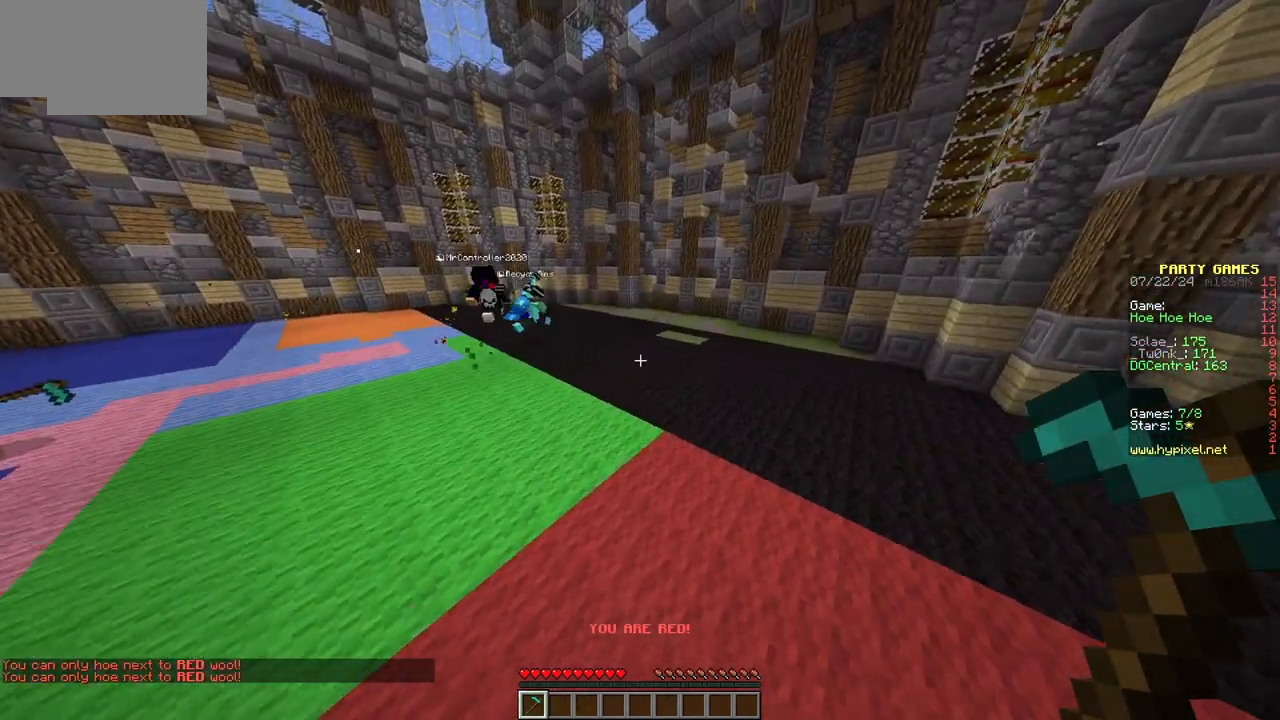
{"keys": ["d", "w"], "mouse": [], "events": []}
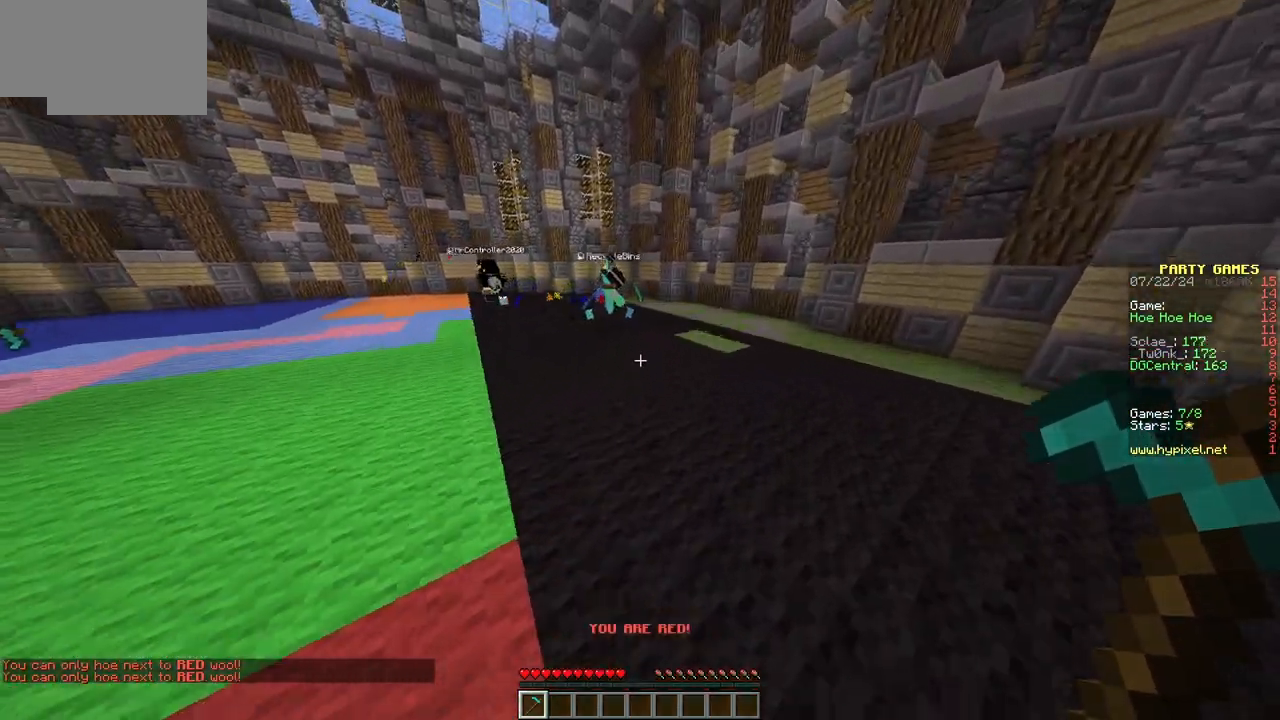
{"keys": ["d", "w"], "mouse": [], "events": []}